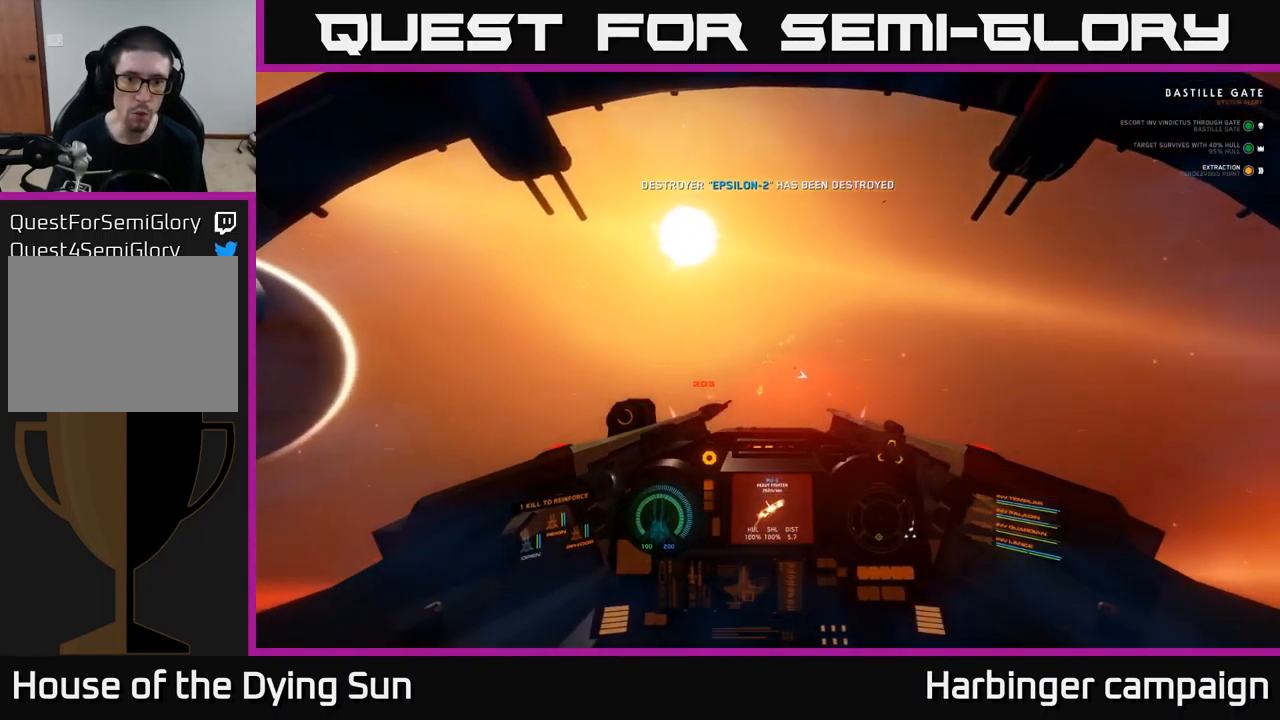
Gameplay with a controller (Xbox layout); each line is a JSON object with the inputs held at the frame after it. "events" lists button and stick changes between this image and that frame as [ms after this image, input, new state], when the widget could be followed in between.
{"buttons": [], "left_stick": "center", "right_stick": "down", "events": [[17, "L2", "down"], [100, "L2", "up"], [217, "left_stick", "down"], [384, "left_stick", "center"]]}
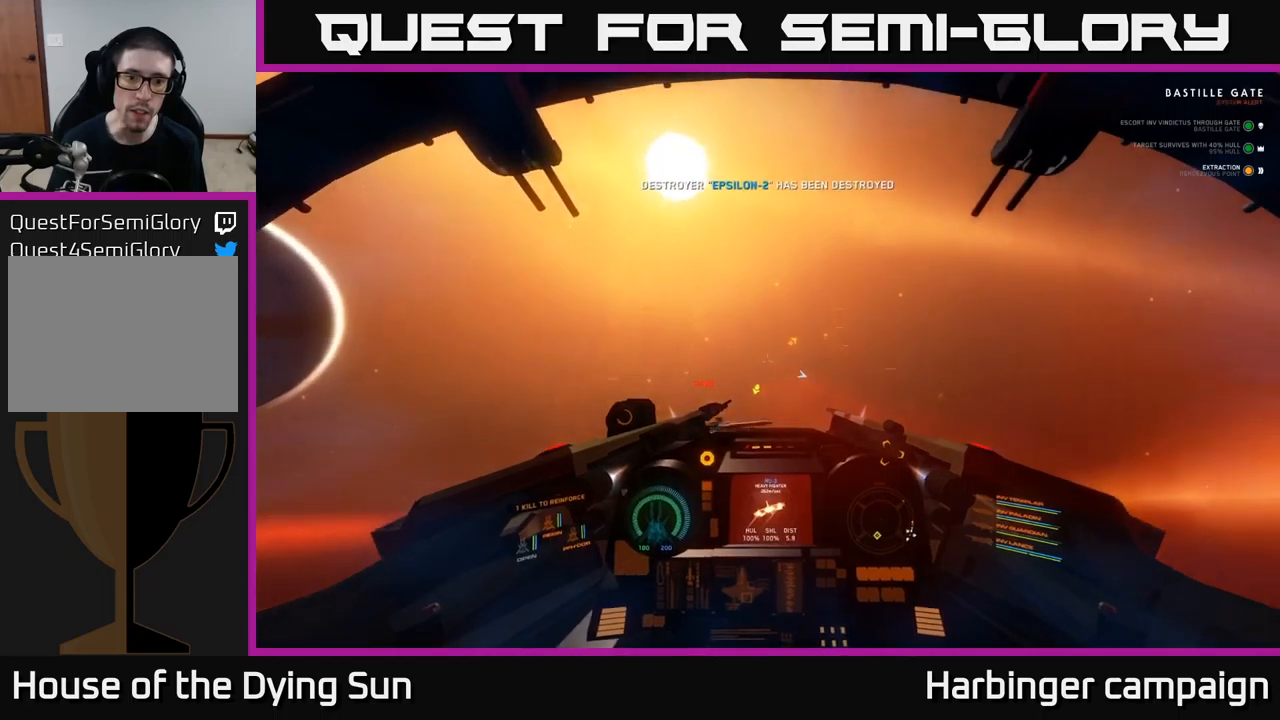
{"buttons": [], "left_stick": "down", "right_stick": "up-left", "events": [[17, "left_stick", "down"], [284, "right_stick", "center"], [434, "right_stick", "up-left"]]}
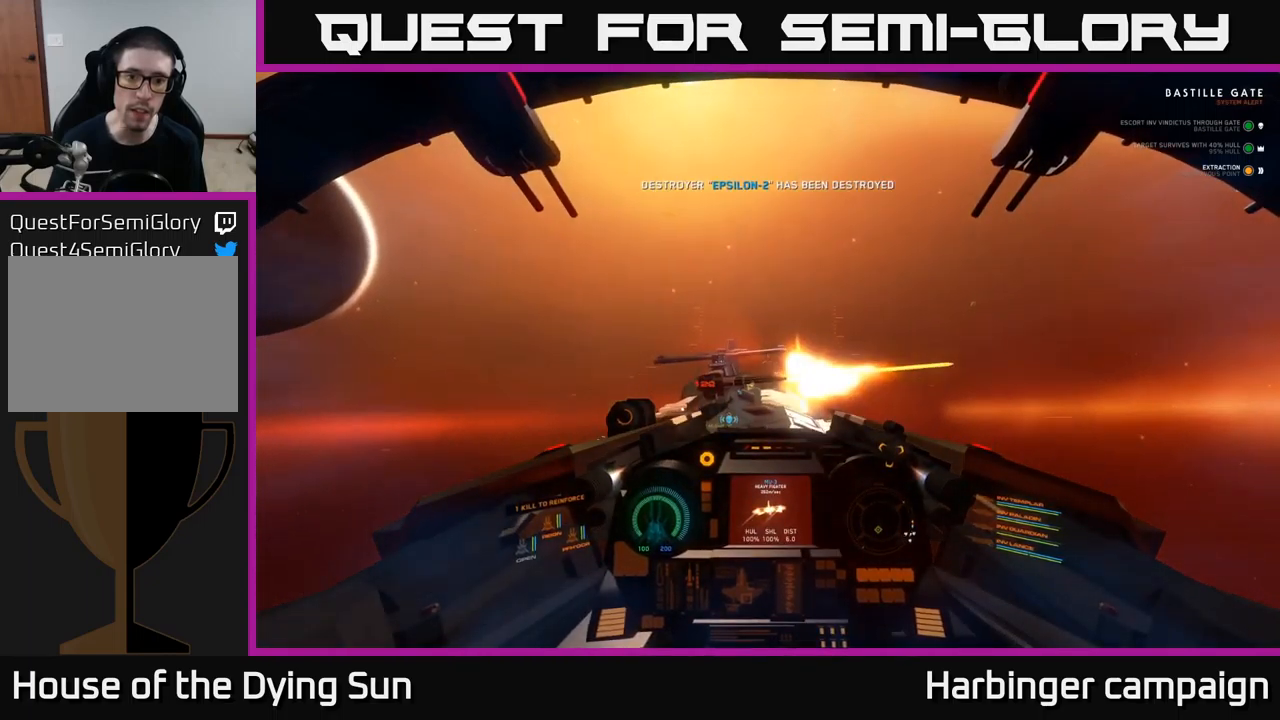
{"buttons": ["Y"], "left_stick": "center", "right_stick": "center", "events": [[100, "right_stick", "center"], [200, "right_stick", "down-left"], [217, "left_stick", "down-left"], [317, "right_stick", "center"], [400, "left_stick", "center"], [434, "Y", "down"]]}
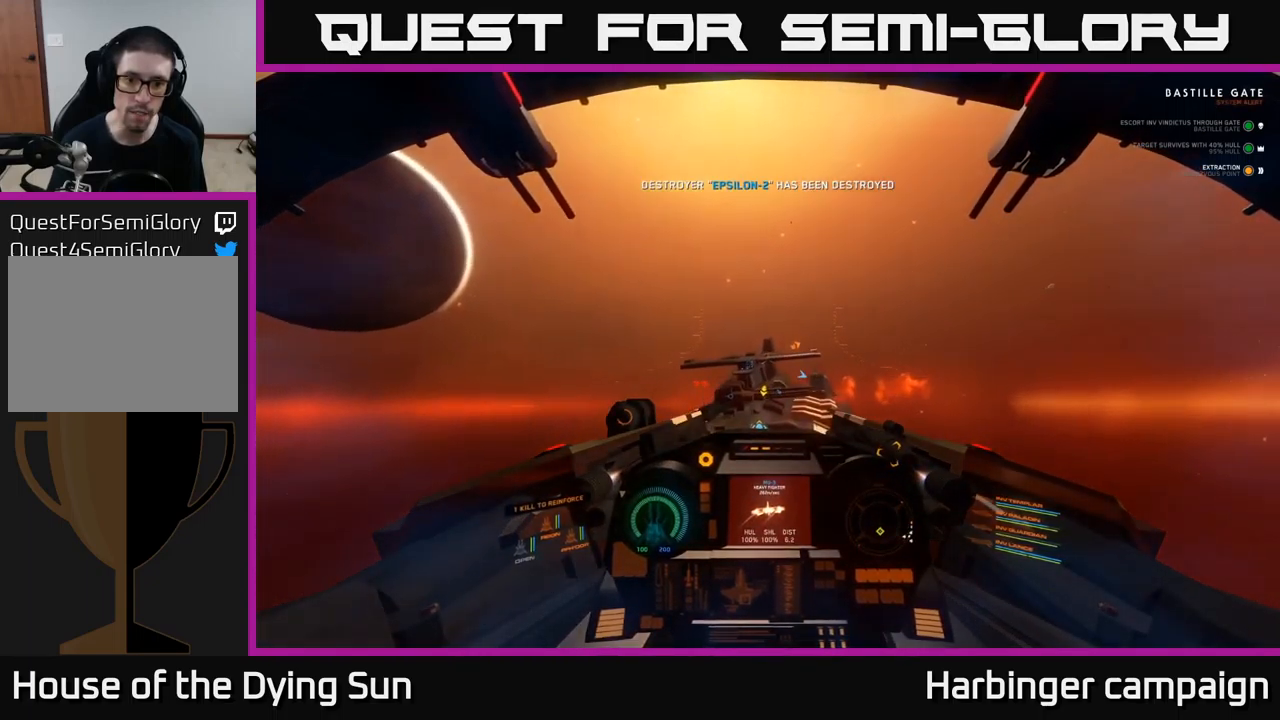
{"buttons": [], "left_stick": "down", "right_stick": "center", "events": [[300, "left_stick", "down"], [434, "Y", "up"]]}
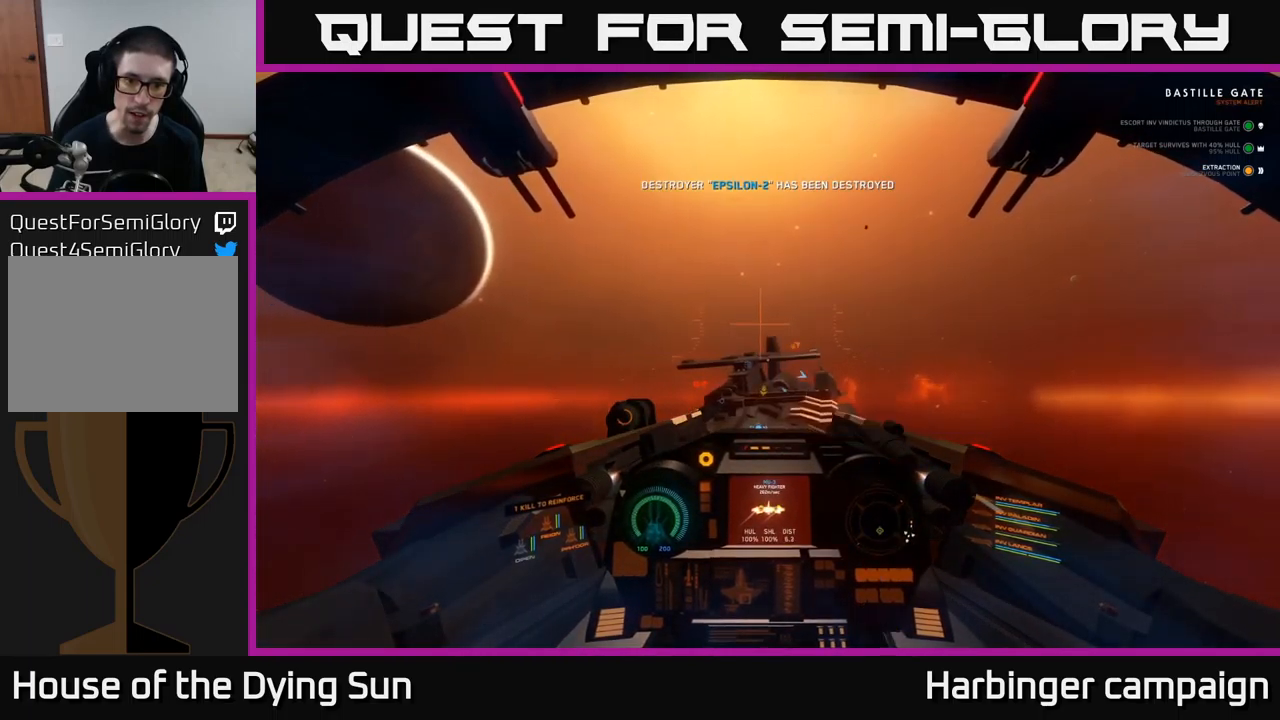
{"buttons": [], "left_stick": "center", "right_stick": "down", "events": [[34, "left_stick", "center"], [84, "right_stick", "left"], [200, "left_stick", "left"], [434, "left_stick", "center"], [434, "right_stick", "down"]]}
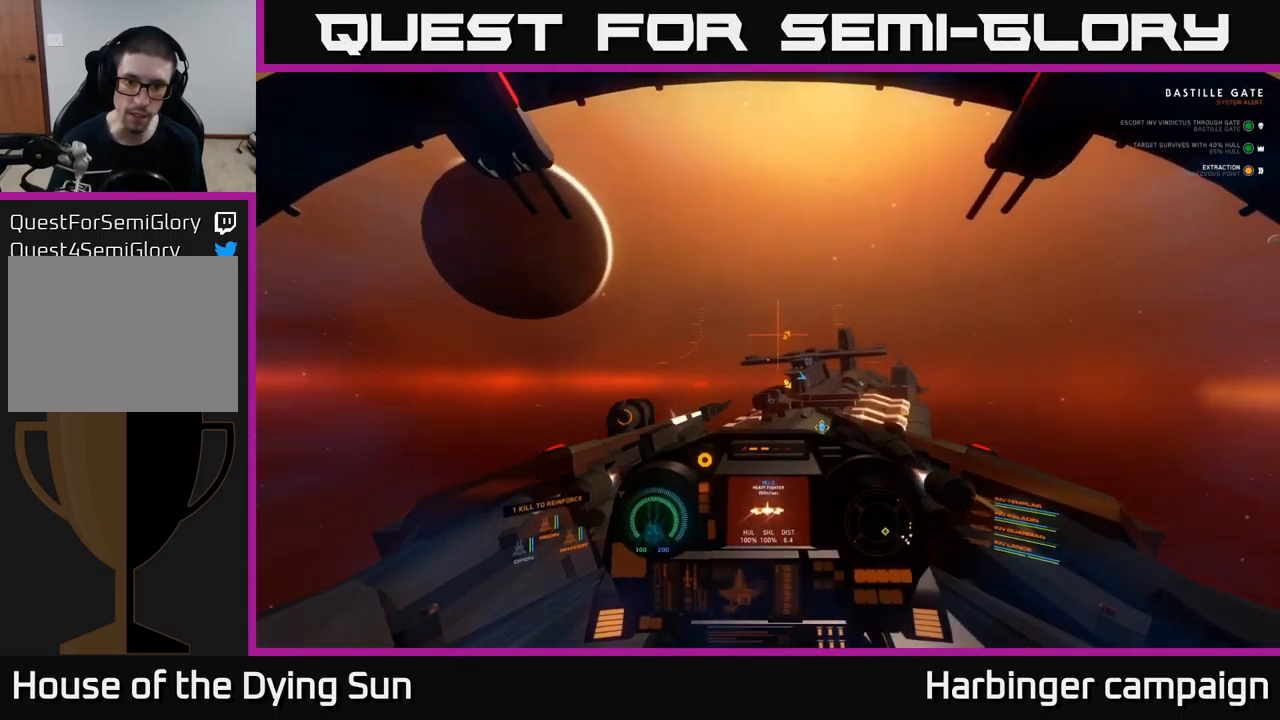
{"buttons": [], "left_stick": "center", "right_stick": "center", "events": [[50, "right_stick", "right"], [100, "left_stick", "left"], [134, "R1", "down"], [167, "right_stick", "center"], [184, "L2", "down"], [200, "left_stick", "center"], [217, "R1", "up"], [217, "right_stick", "left"], [350, "right_stick", "center"], [450, "L2", "up"]]}
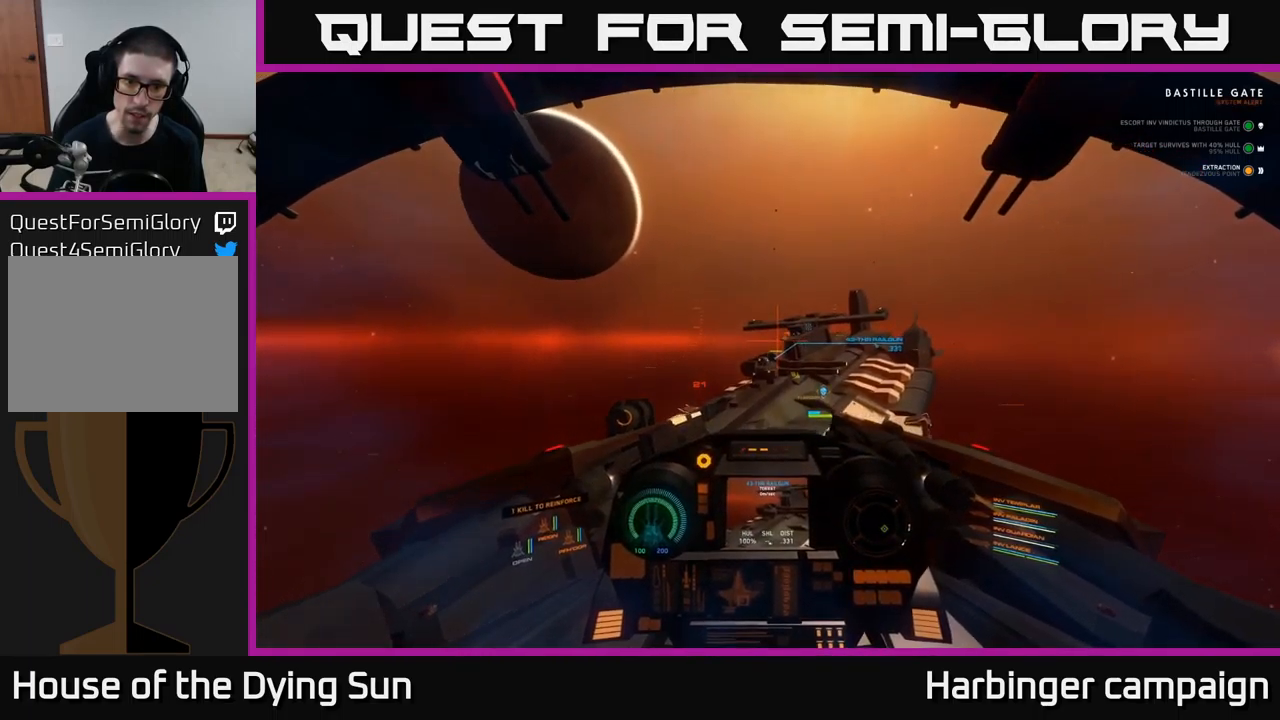
{"buttons": ["R1"], "left_stick": "left", "right_stick": "center", "events": [[117, "R1", "down"], [217, "R1", "up"], [217, "right_stick", "up-right"], [417, "right_stick", "center"], [450, "left_stick", "left"], [484, "R1", "down"]]}
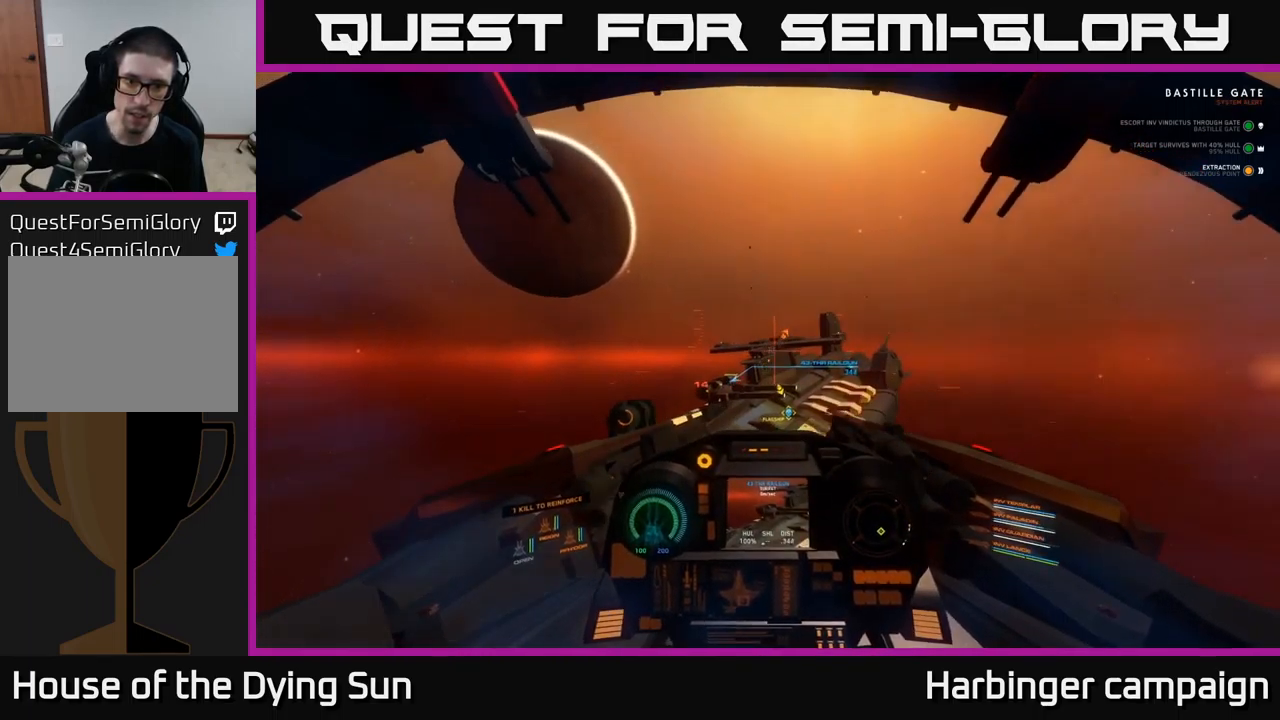
{"buttons": ["L2"], "left_stick": "center", "right_stick": "center", "events": [[17, "L2", "down"], [84, "R1", "up"], [100, "right_stick", "down-left"], [134, "left_stick", "center"], [234, "right_stick", "left"], [500, "right_stick", "center"]]}
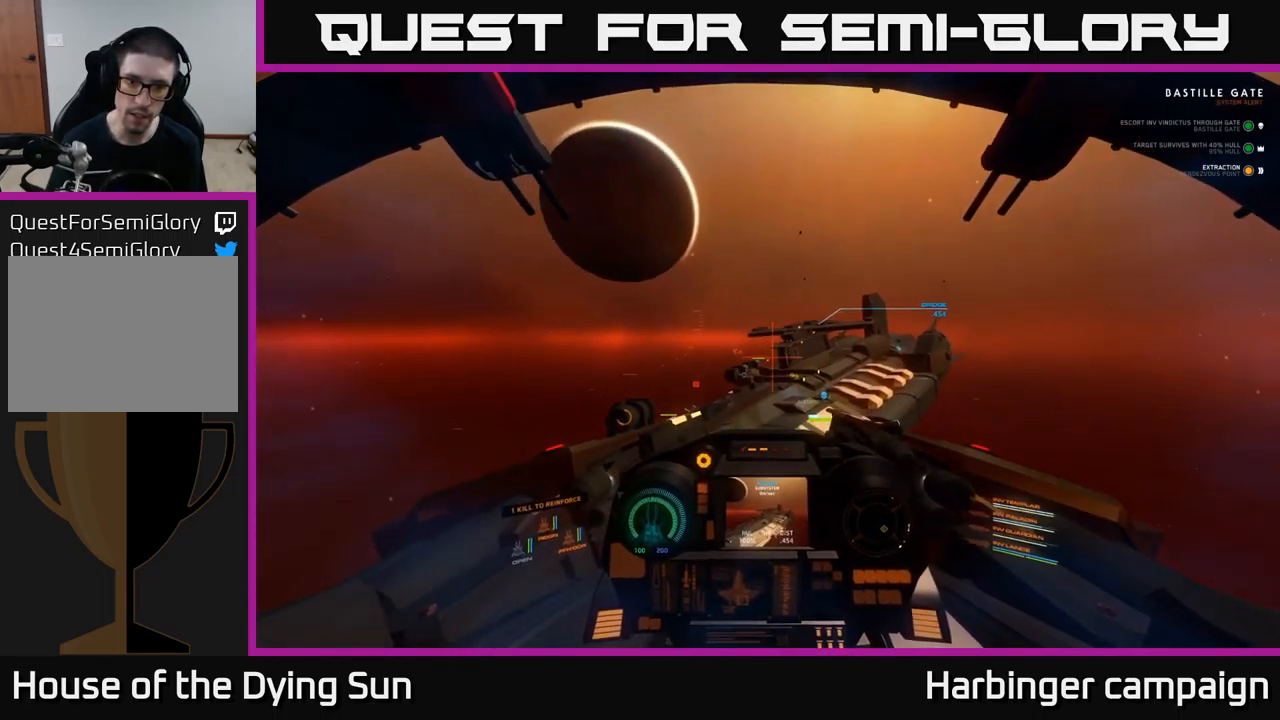
{"buttons": ["L2"], "left_stick": "center", "right_stick": "center", "events": [[117, "L2", "up"], [134, "right_stick", "up-left"], [467, "L2", "down"], [500, "right_stick", "center"]]}
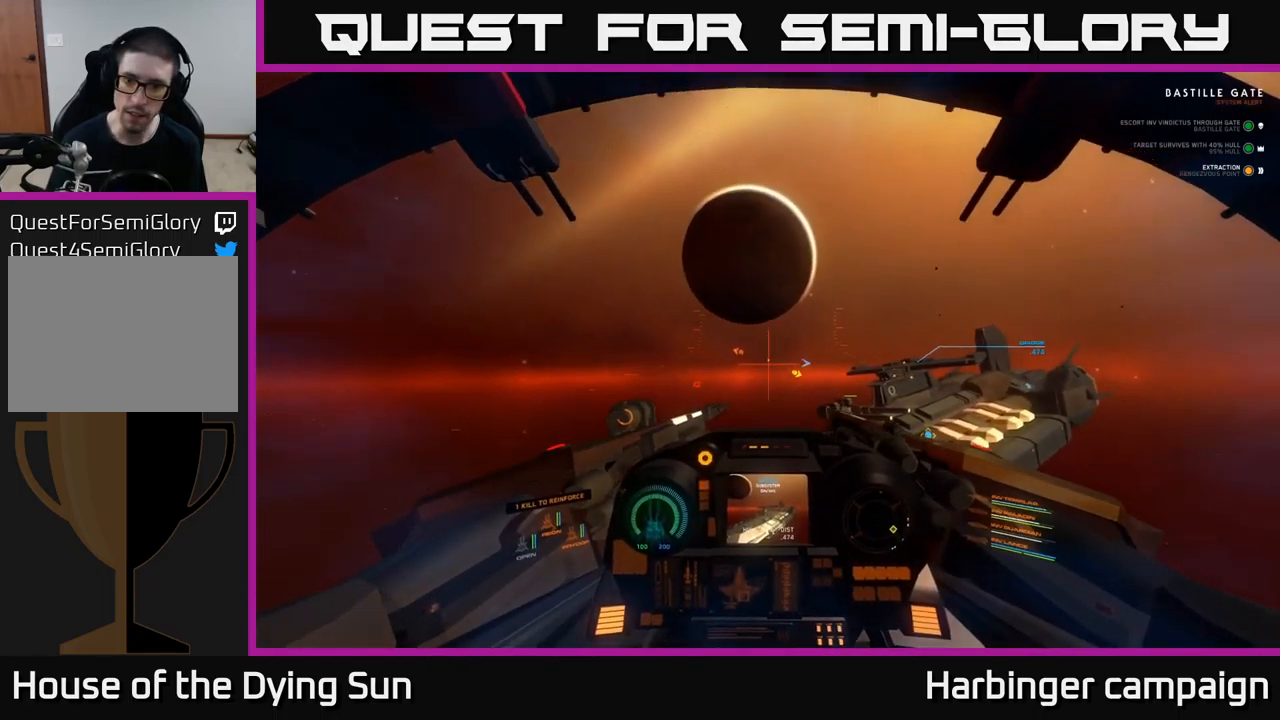
{"buttons": ["L2"], "left_stick": "center", "right_stick": "center", "events": []}
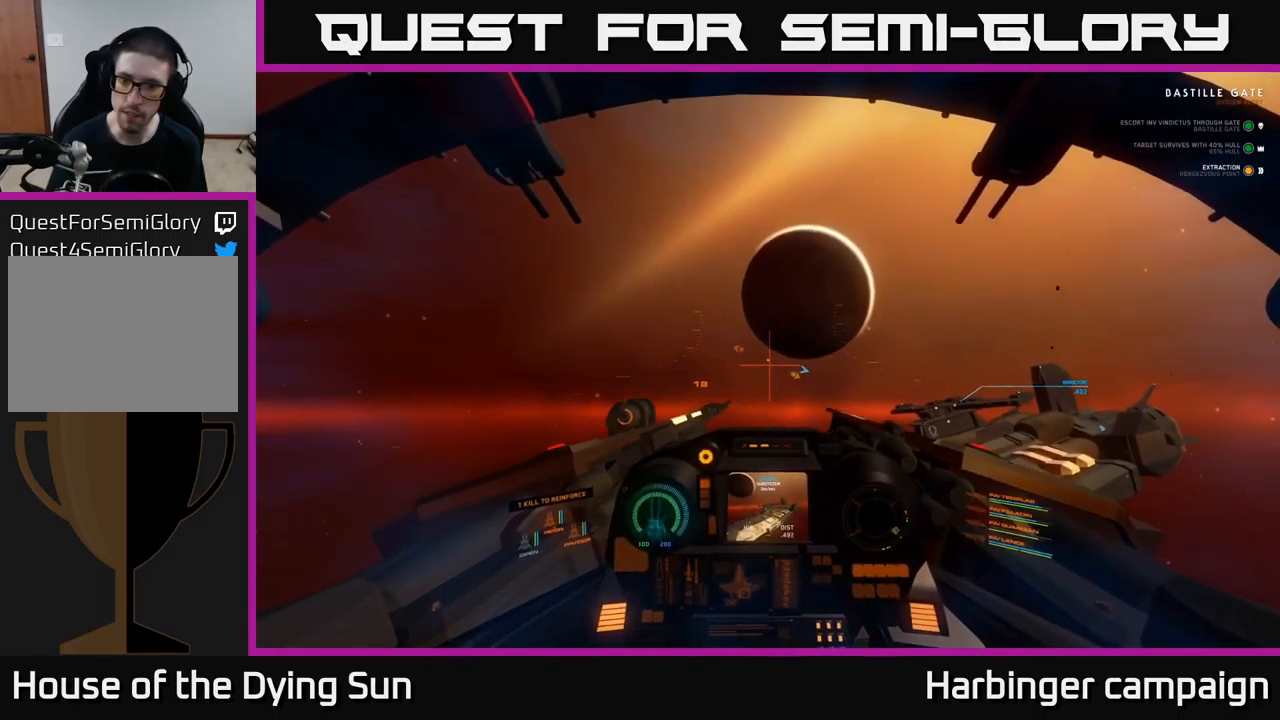
{"buttons": ["L2"], "left_stick": "center", "right_stick": "center", "events": []}
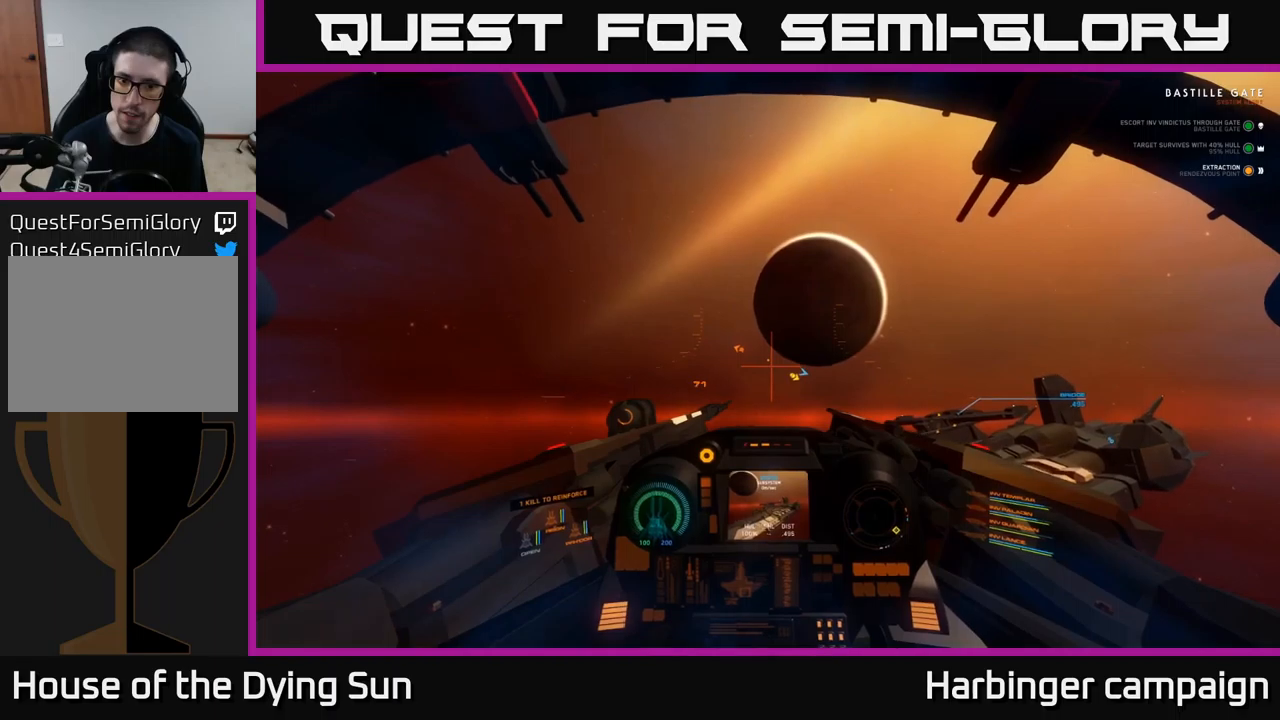
{"buttons": ["L2"], "left_stick": "center", "right_stick": "center", "events": [[67, "right_stick", "down-left"], [234, "right_stick", "center"]]}
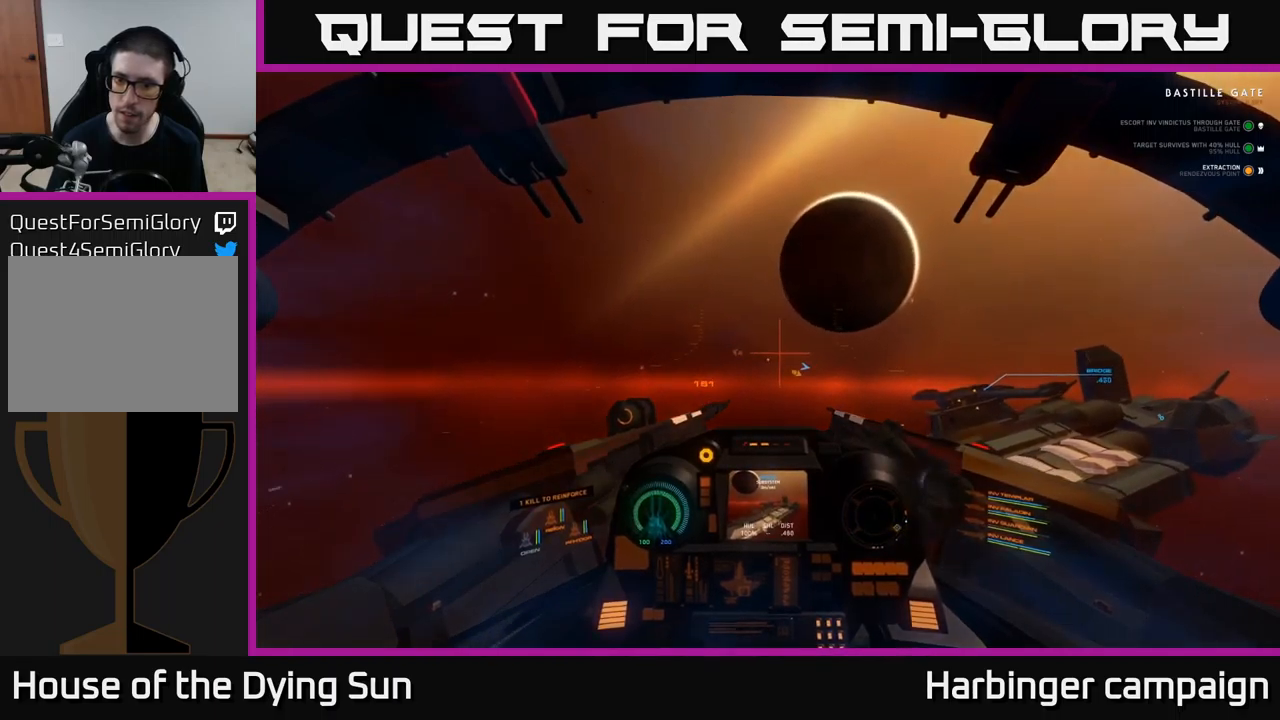
{"buttons": [], "left_stick": "center", "right_stick": "right", "events": [[34, "right_stick", "right"], [84, "right_stick", "up-right"], [217, "right_stick", "center"], [284, "L2", "up"], [434, "right_stick", "right"]]}
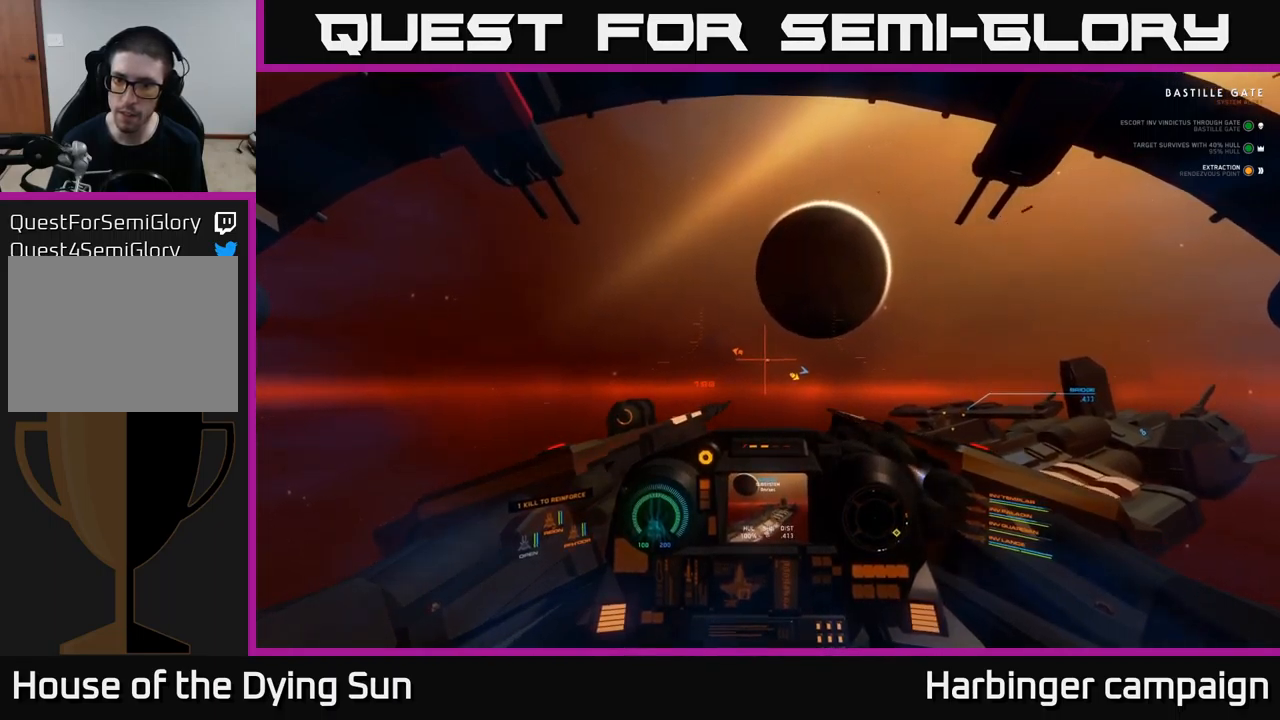
{"buttons": [], "left_stick": "center", "right_stick": "down-right", "events": [[100, "right_stick", "down-right"]]}
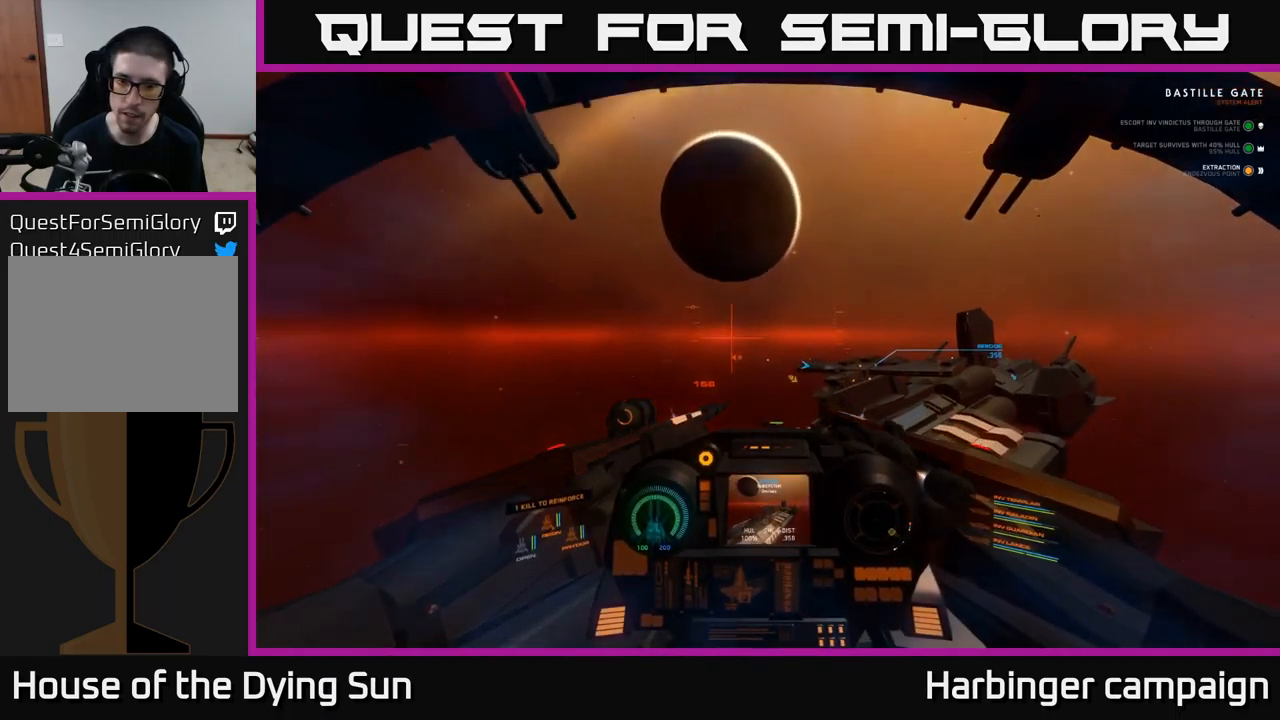
{"buttons": [], "left_stick": "center", "right_stick": "center", "events": [[134, "right_stick", "center"]]}
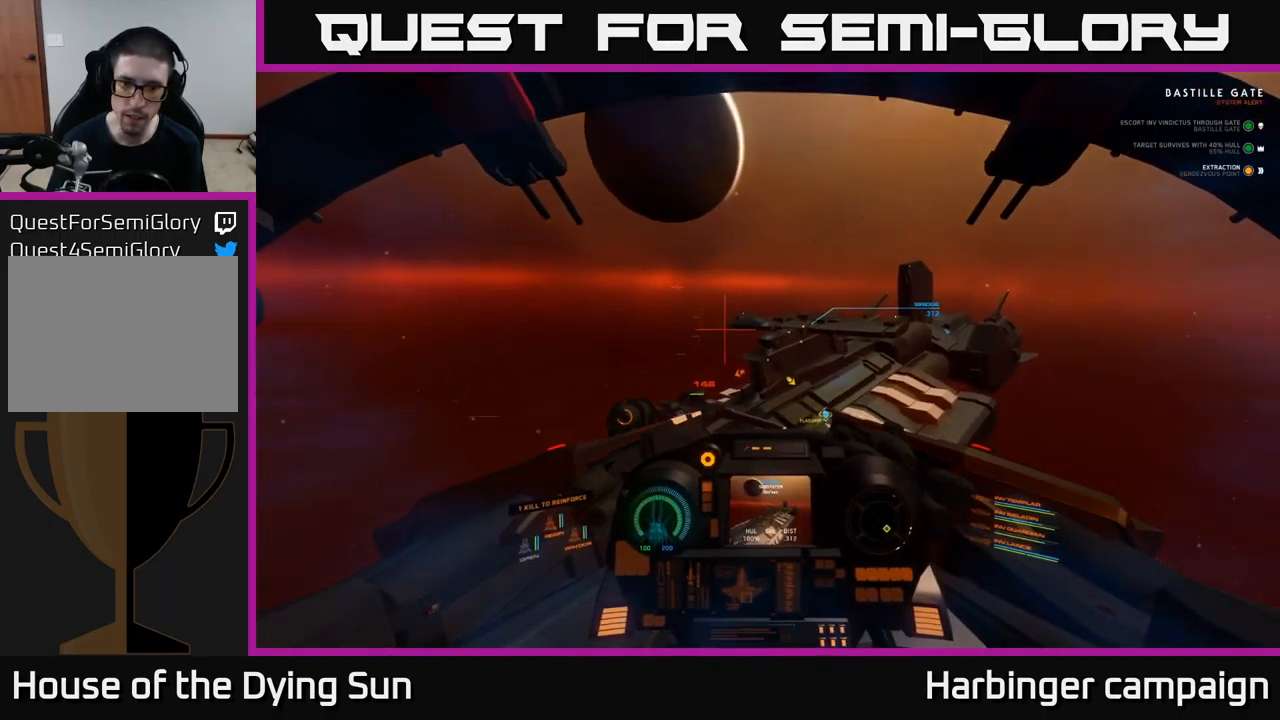
{"buttons": [], "left_stick": "center", "right_stick": "left", "events": [[184, "right_stick", "left"], [217, "left_stick", "left"], [400, "left_stick", "center"]]}
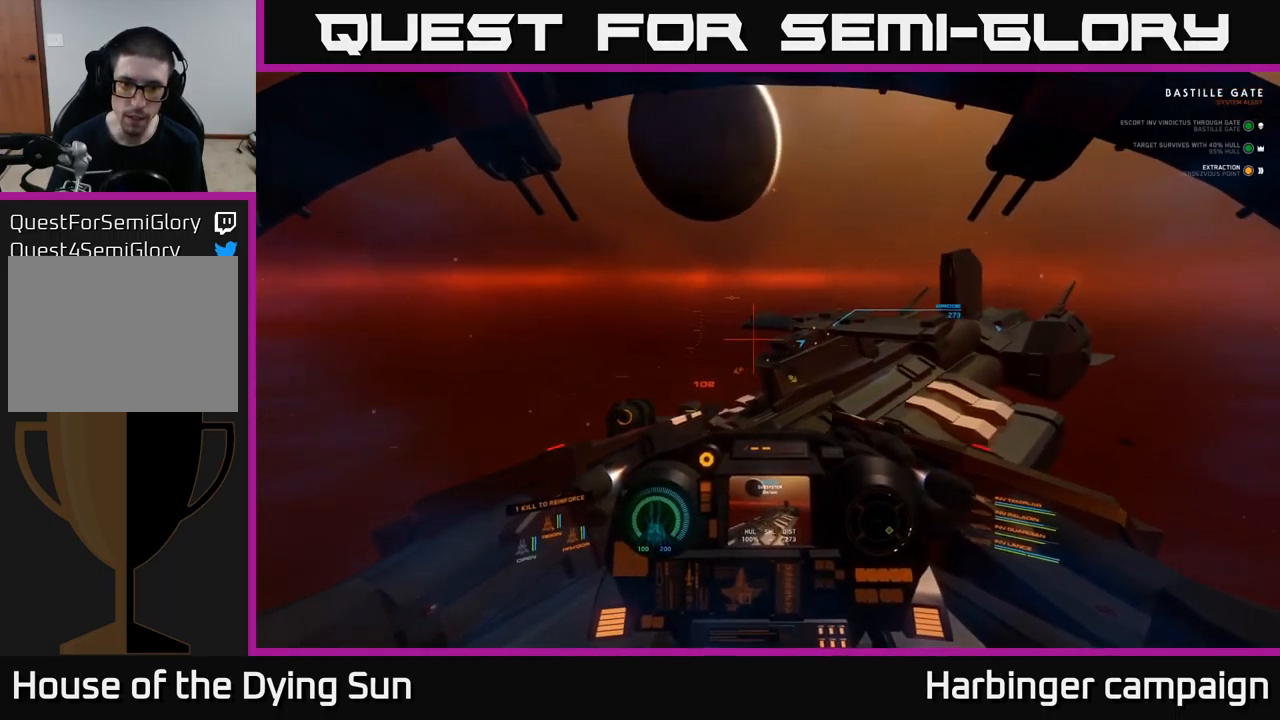
{"buttons": [], "left_stick": "up-left", "right_stick": "center", "events": [[67, "right_stick", "up-left"], [250, "right_stick", "right"], [400, "right_stick", "center"], [417, "left_stick", "up-left"]]}
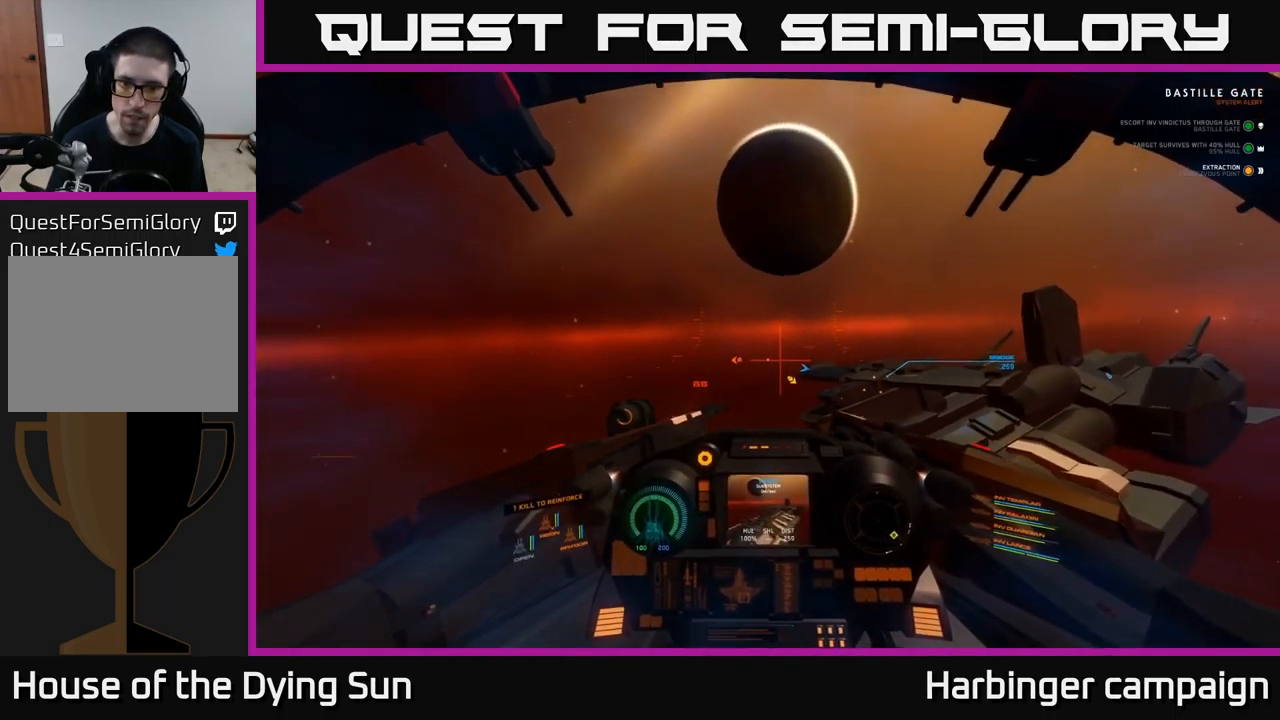
{"buttons": ["L2"], "left_stick": "center", "right_stick": "center", "events": [[50, "right_stick", "down-left"], [217, "L2", "down"], [234, "left_stick", "center"], [250, "right_stick", "center"]]}
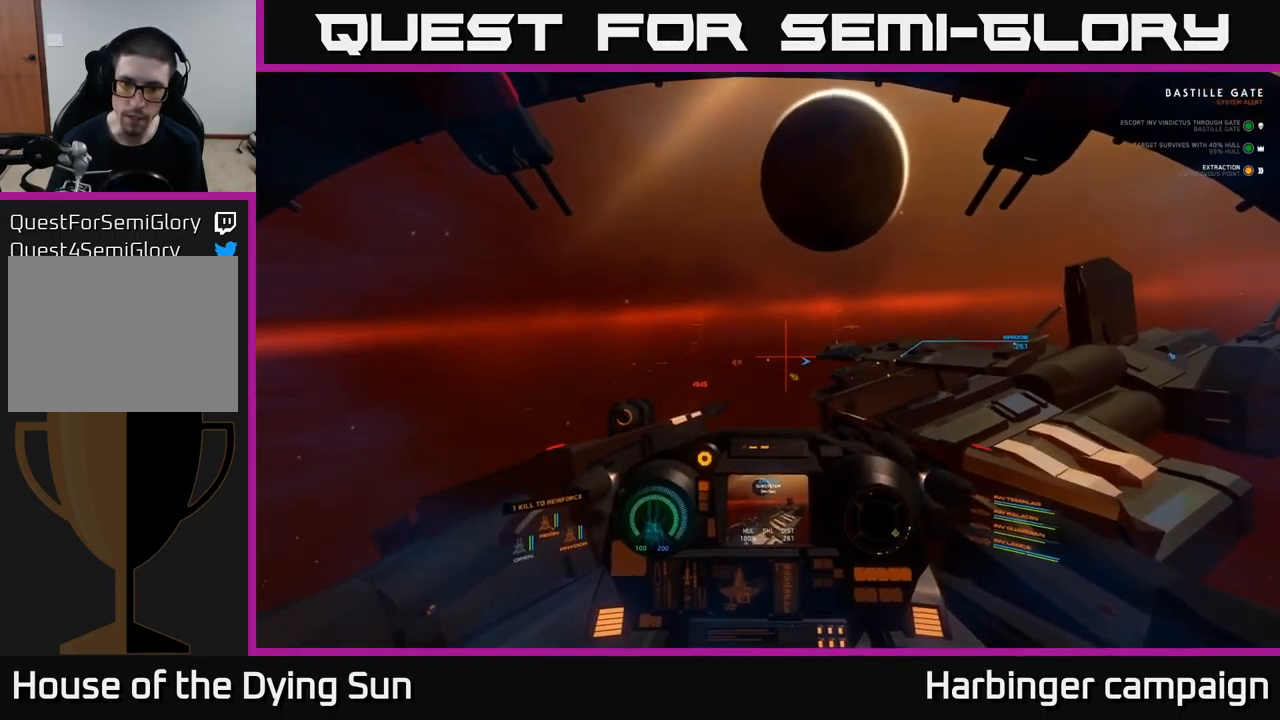
{"buttons": ["L2"], "left_stick": "center", "right_stick": "center", "events": [[234, "right_stick", "up-left"], [284, "right_stick", "left"], [400, "right_stick", "center"]]}
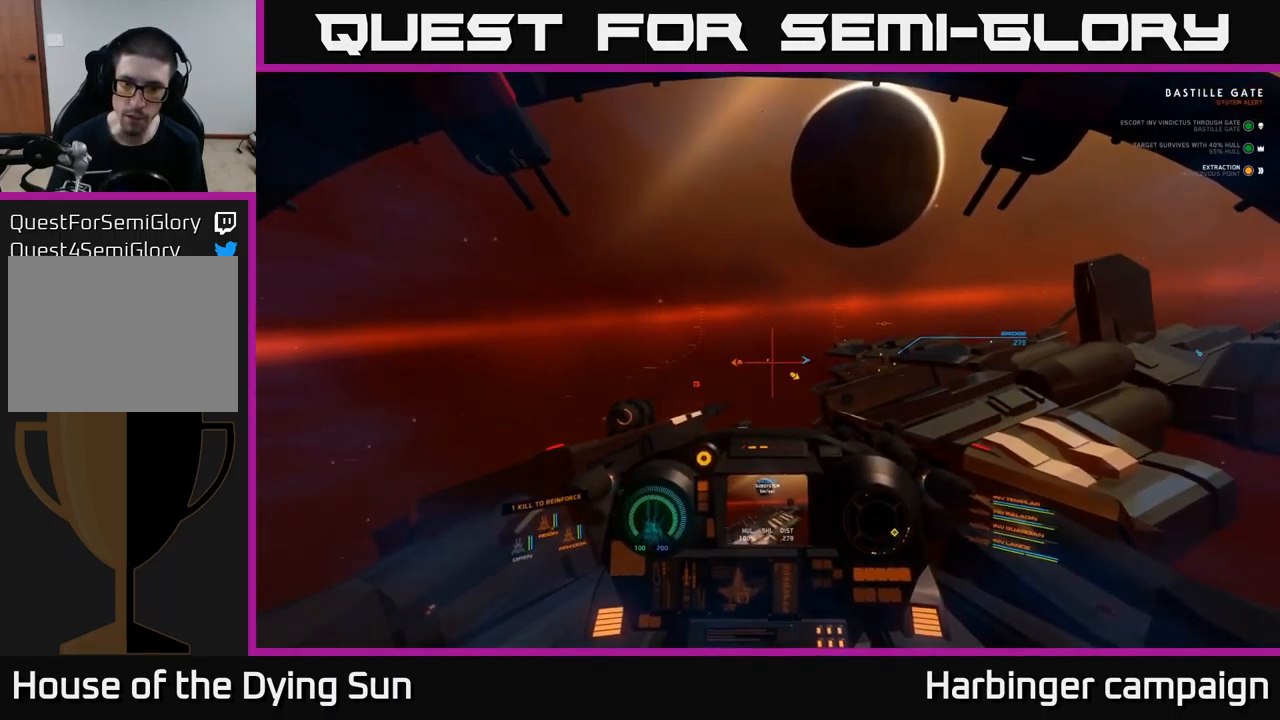
{"buttons": ["L2"], "left_stick": "center", "right_stick": "center", "events": [[184, "L2", "up"], [234, "right_stick", "left"], [267, "L2", "down"], [367, "right_stick", "center"]]}
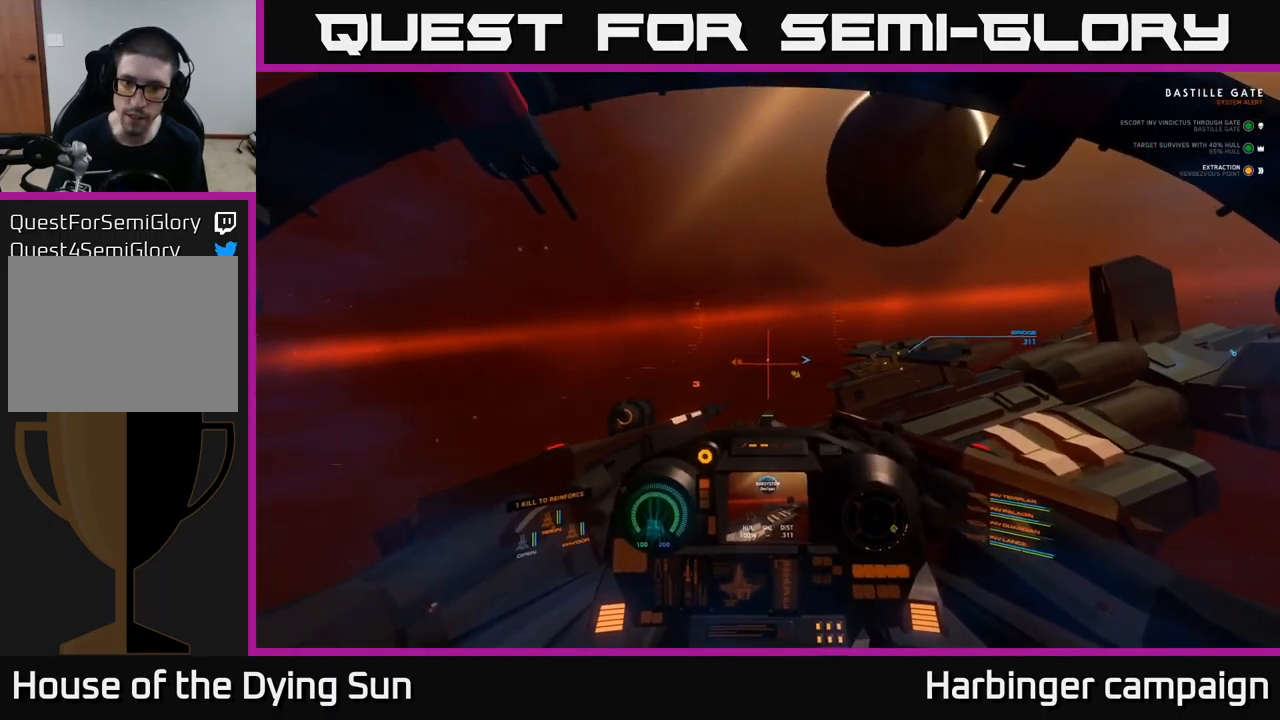
{"buttons": ["L2"], "left_stick": "center", "right_stick": "center", "events": []}
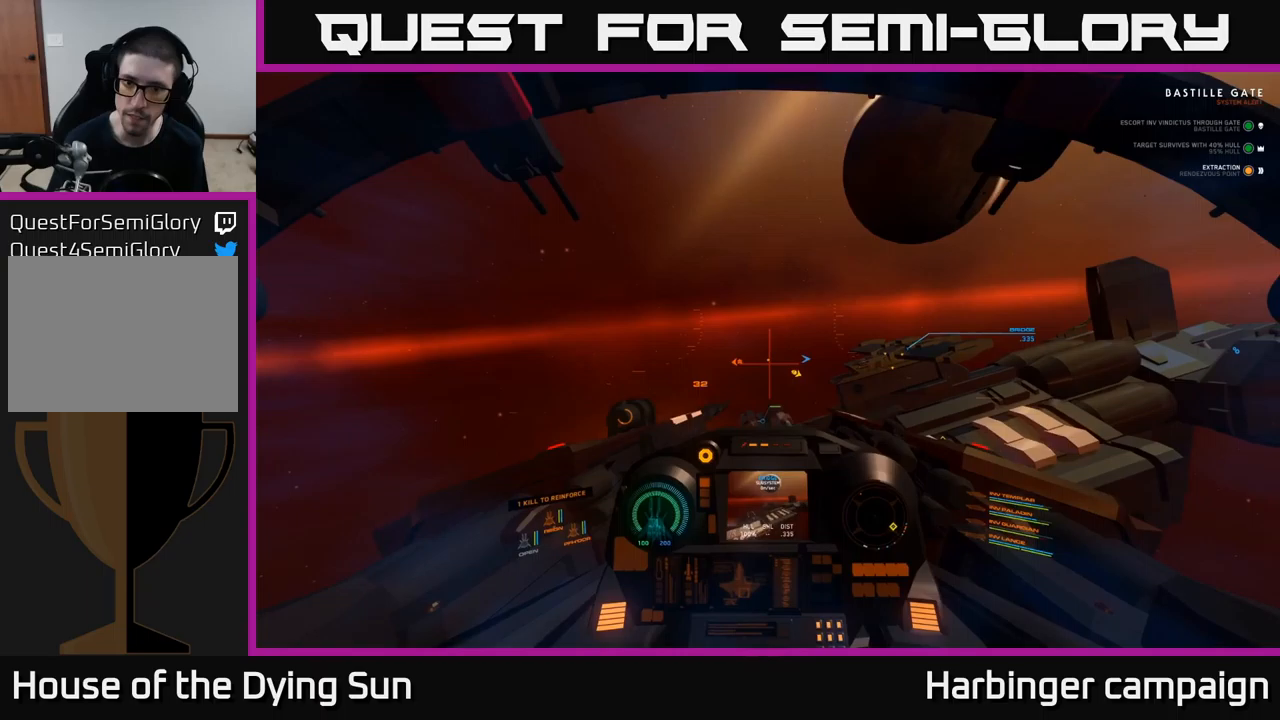
{"buttons": ["L2"], "left_stick": "center", "right_stick": "center", "events": [[50, "right_stick", "up-left"], [150, "right_stick", "center"]]}
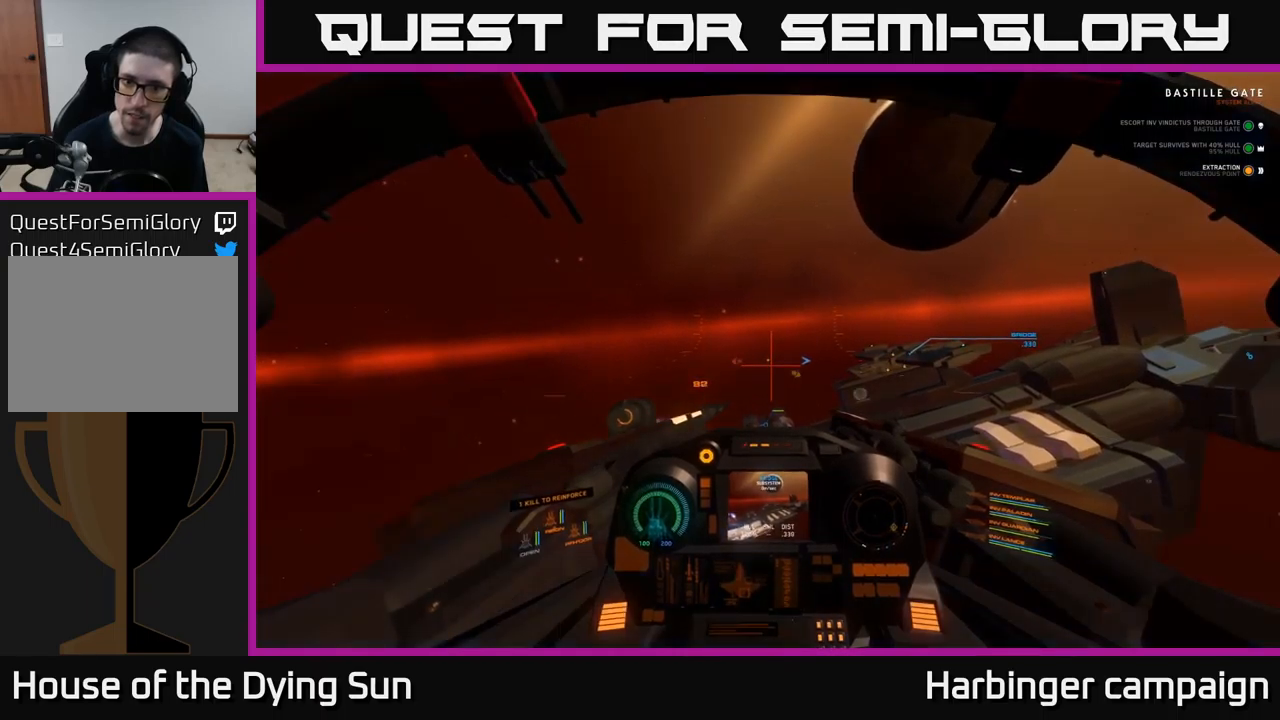
{"buttons": [], "left_stick": "center", "right_stick": "center", "events": [[233, "right_stick", "right"], [400, "right_stick", "center"], [417, "L2", "up"]]}
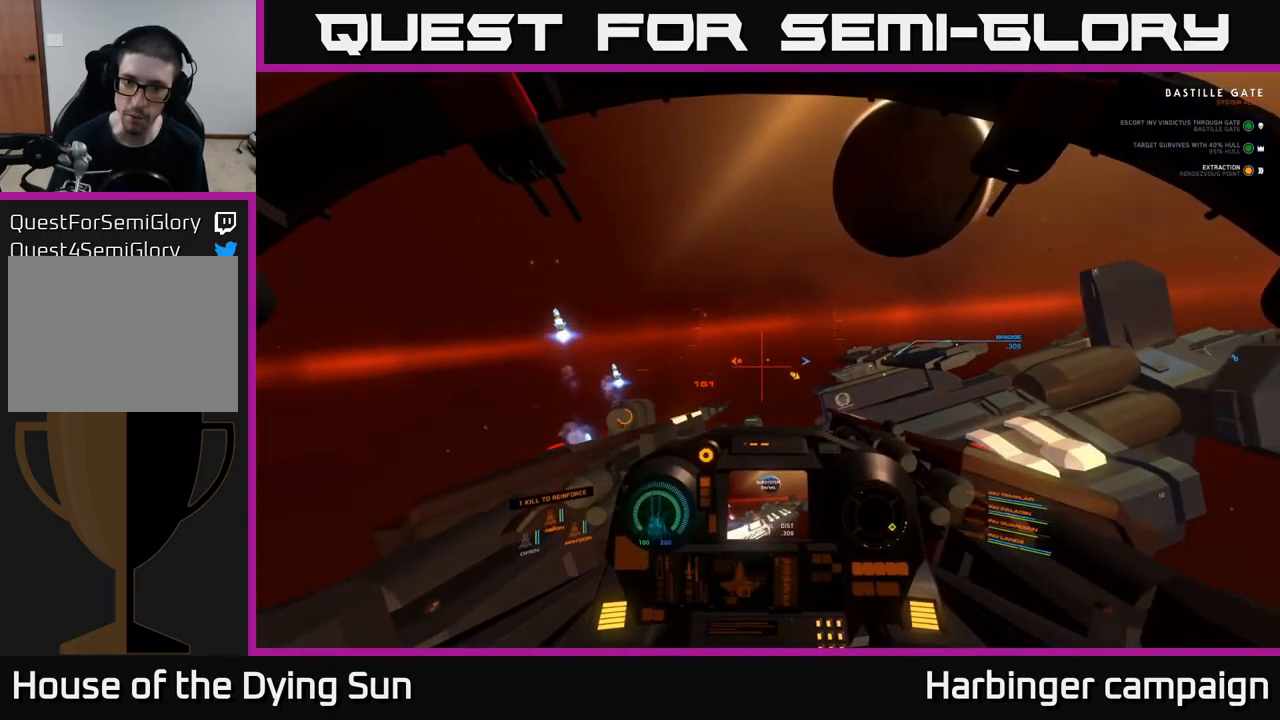
{"buttons": [], "left_stick": "center", "right_stick": "right", "events": [[250, "right_stick", "right"]]}
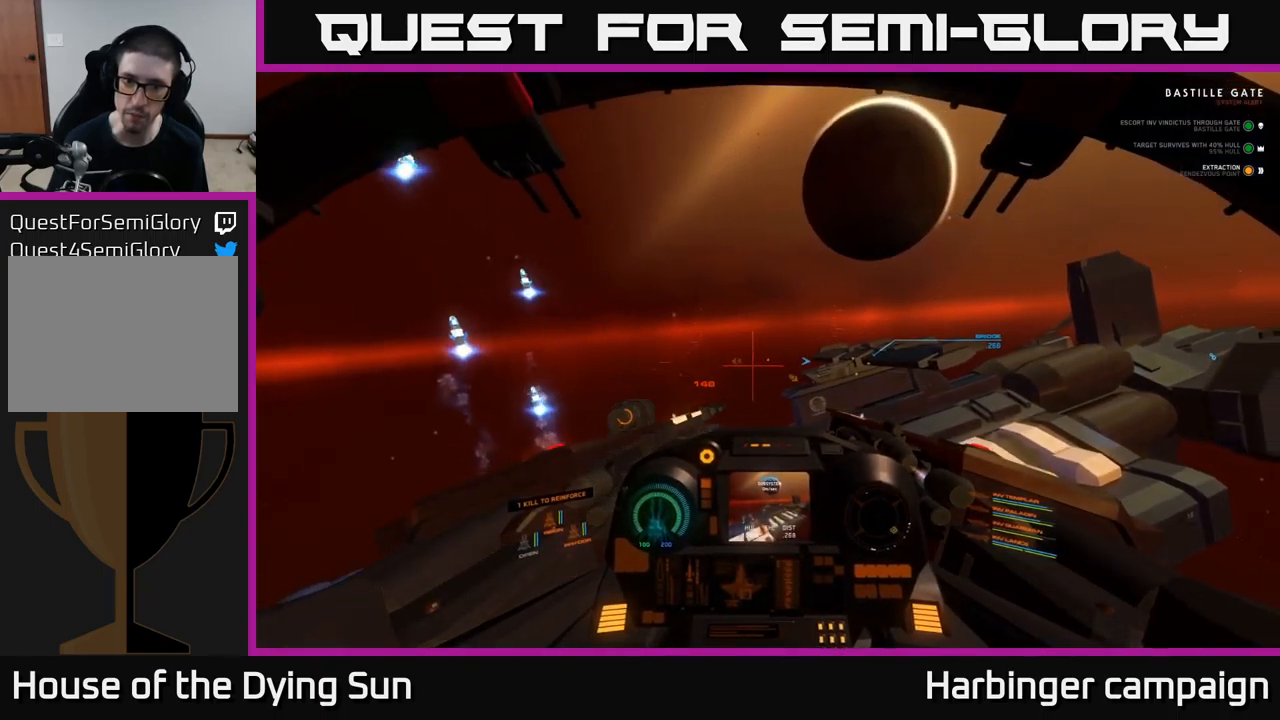
{"buttons": [], "left_stick": "center", "right_stick": "up-right", "events": [[150, "right_stick", "center"], [483, "right_stick", "up-right"]]}
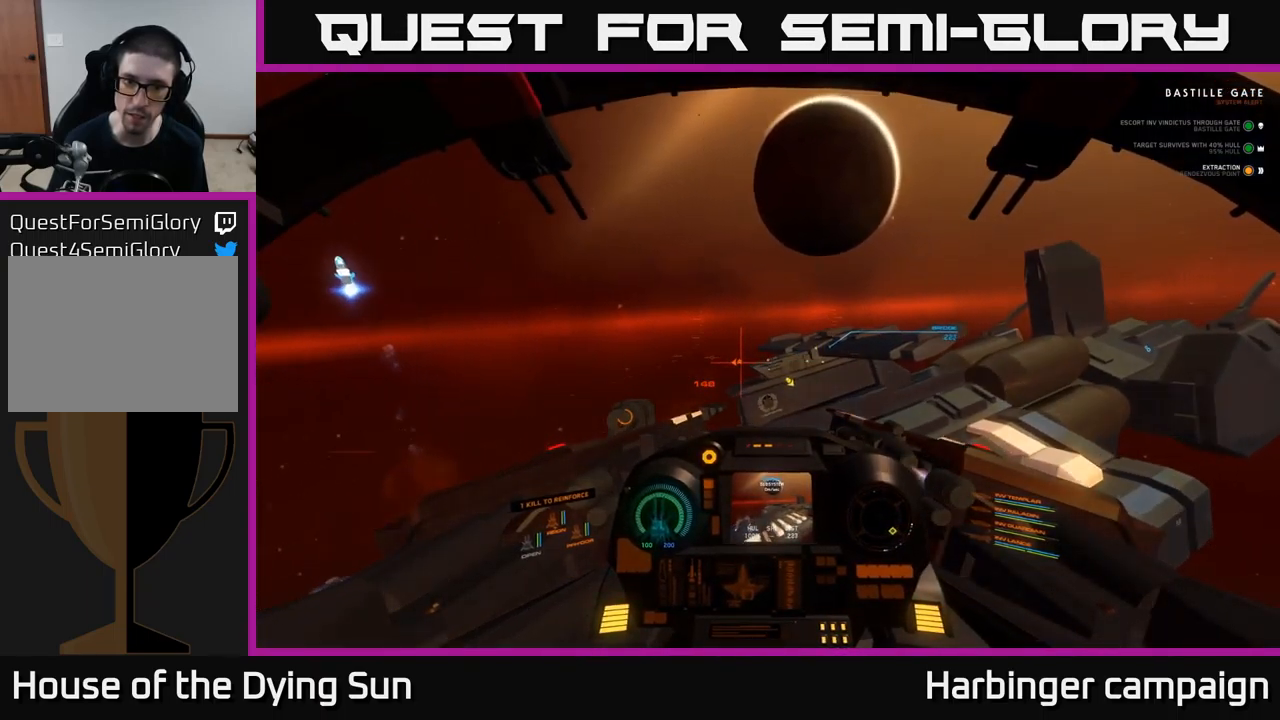
{"buttons": [], "left_stick": "center", "right_stick": "down-left", "events": [[167, "right_stick", "center"], [450, "right_stick", "down-left"]]}
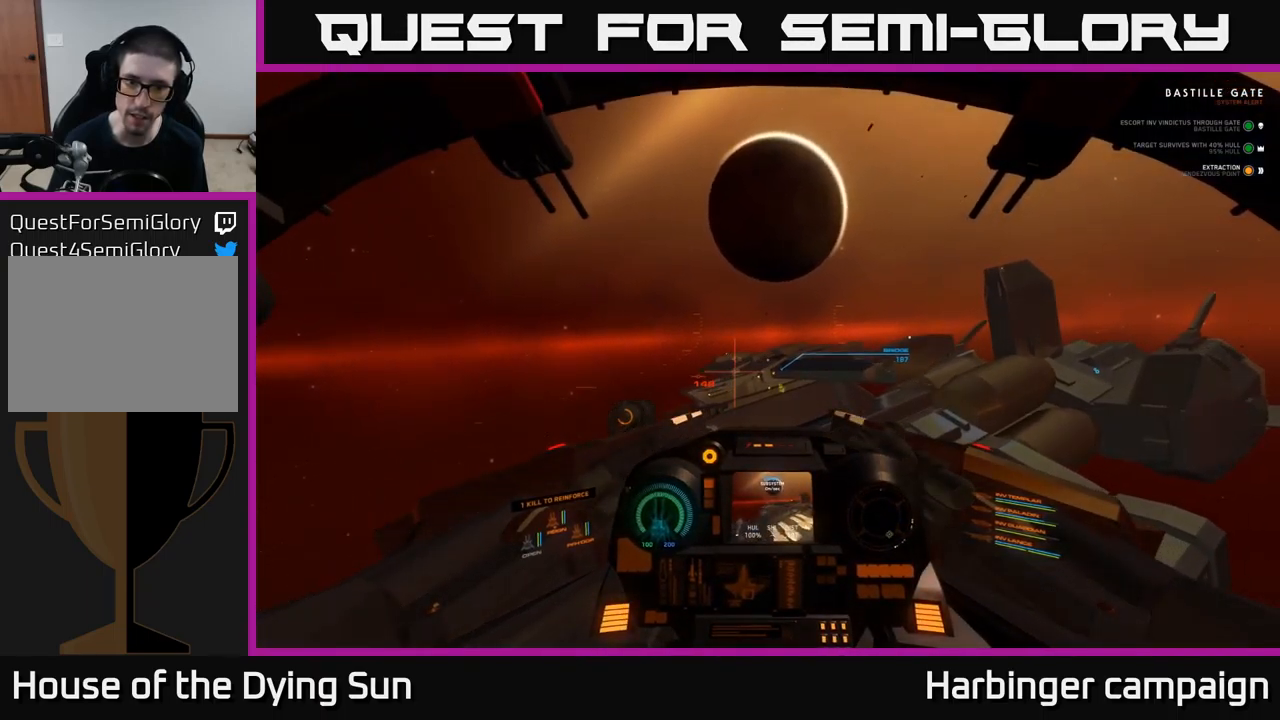
{"buttons": [], "left_stick": "down", "right_stick": "center", "events": [[17, "right_stick", "center"], [167, "right_stick", "down-left"], [267, "R2", "down"], [317, "right_stick", "center"], [350, "R2", "up"], [417, "left_stick", "down"]]}
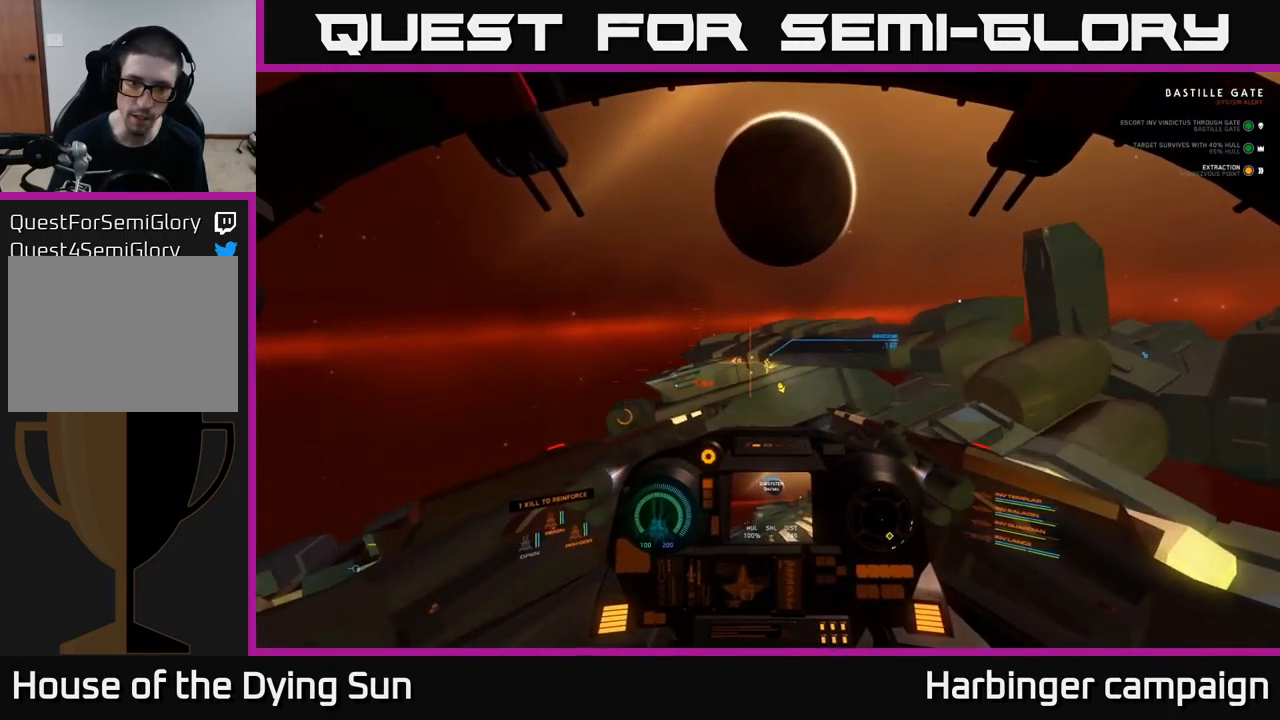
{"buttons": [], "left_stick": "down-left", "right_stick": "center", "events": [[250, "right_stick", "left"], [433, "right_stick", "center"], [467, "left_stick", "down-left"]]}
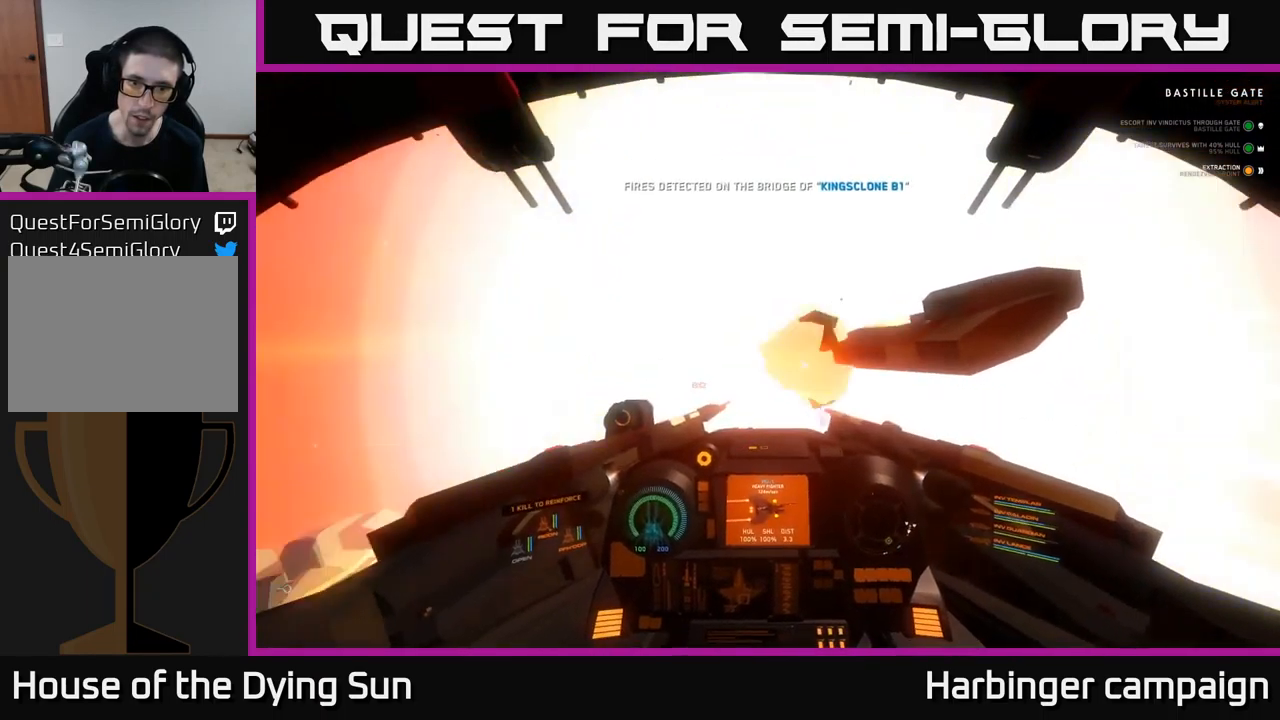
{"buttons": [], "left_stick": "down-left", "right_stick": "center", "events": [[333, "right_stick", "down-left"], [417, "right_stick", "center"]]}